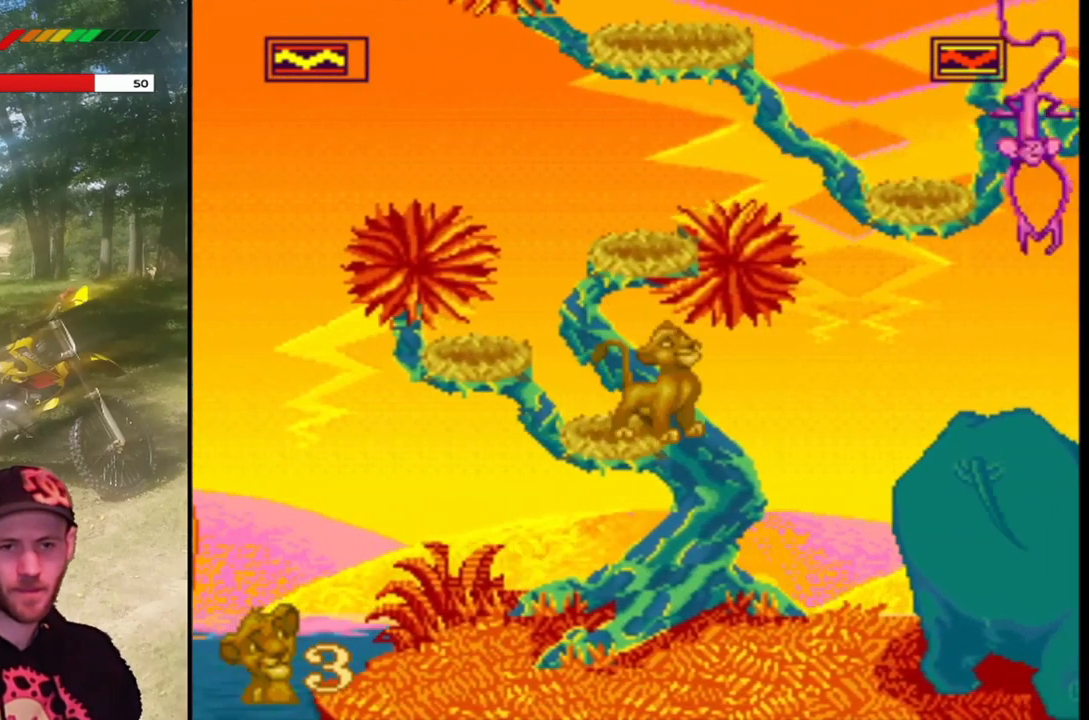
Gameplay with a controller (PlayStation layout); each line is a JSON object with the inputs held at the frame after it. "events" lists button and stick changes between this image and that frame as [ms after this image, input, new state], when the widget could be followed in between. Not read: right_stick.
{"buttons": ["CROSS", "SQUARE", "DPAD_RIGHT"], "left_stick": "center", "events": [[200, "CROSS", "down"], [500, "DPAD_RIGHT", "down"]]}
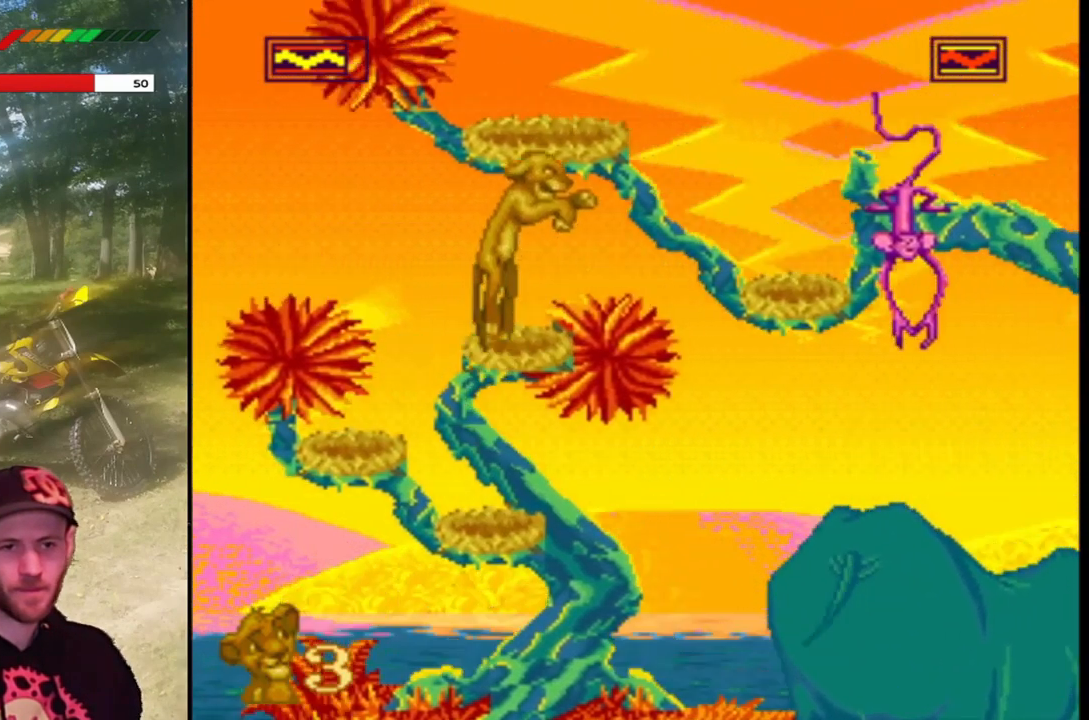
{"buttons": ["SQUARE"], "left_stick": "center", "events": [[101, "CROSS", "up"], [134, "DPAD_RIGHT", "up"]]}
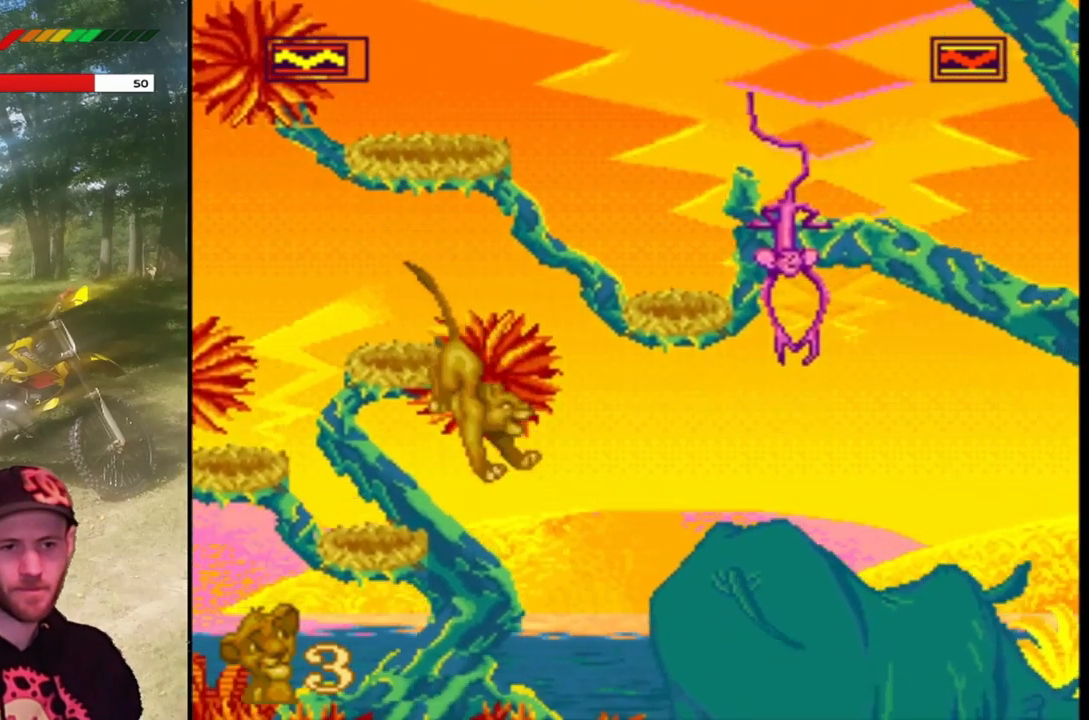
{"buttons": ["SQUARE"], "left_stick": "center", "events": [[66, "CROSS", "down"], [433, "CROSS", "up"]]}
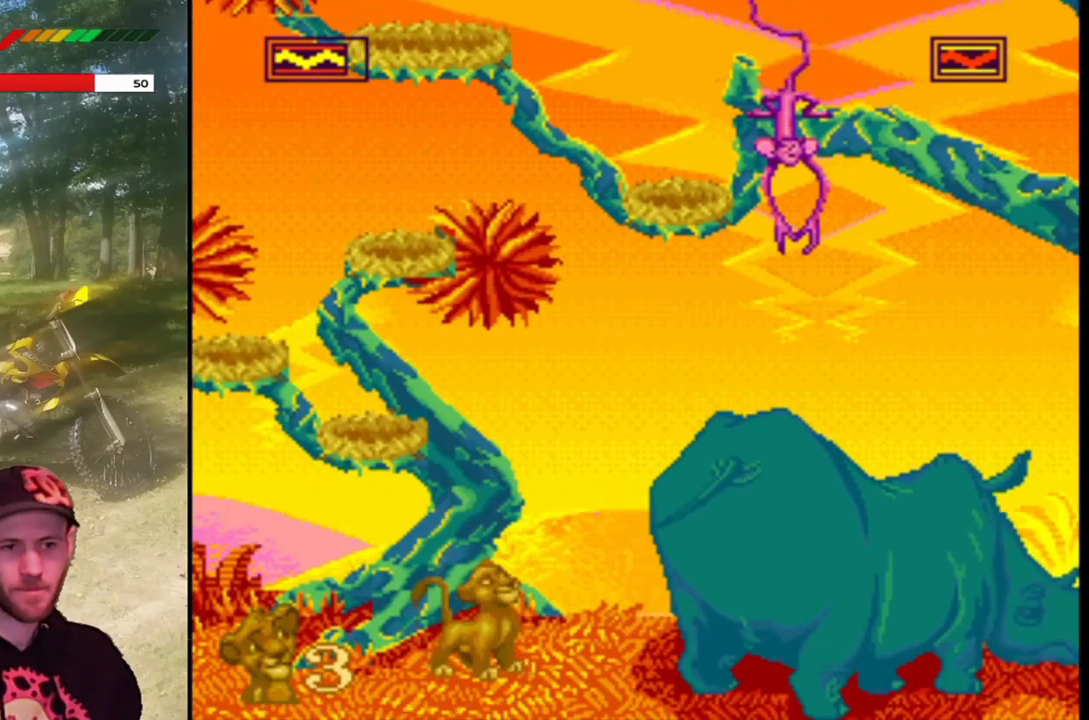
{"buttons": ["SQUARE", "DPAD_RIGHT"], "left_stick": "center", "events": [[33, "CROSS", "down"], [100, "DPAD_LEFT", "down"], [300, "DPAD_LEFT", "up"], [400, "DPAD_RIGHT", "down"], [434, "CROSS", "up"]]}
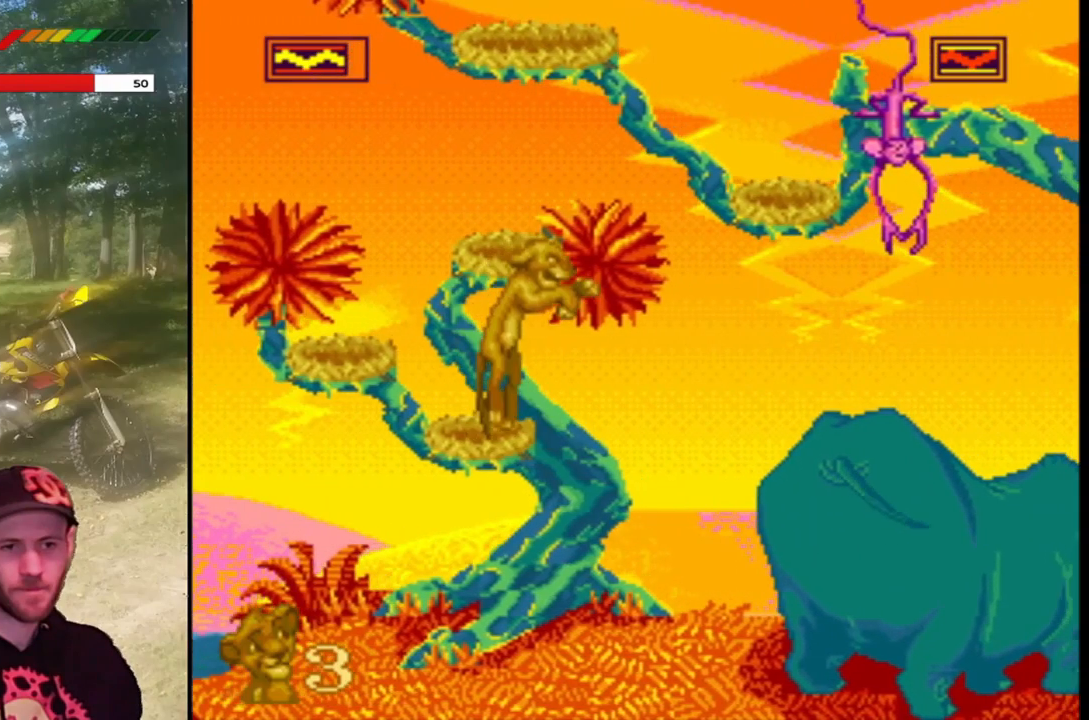
{"buttons": ["CROSS", "SQUARE", "DPAD_LEFT"], "left_stick": "center", "events": [[34, "DPAD_RIGHT", "up"], [301, "CROSS", "down"], [334, "DPAD_LEFT", "down"]]}
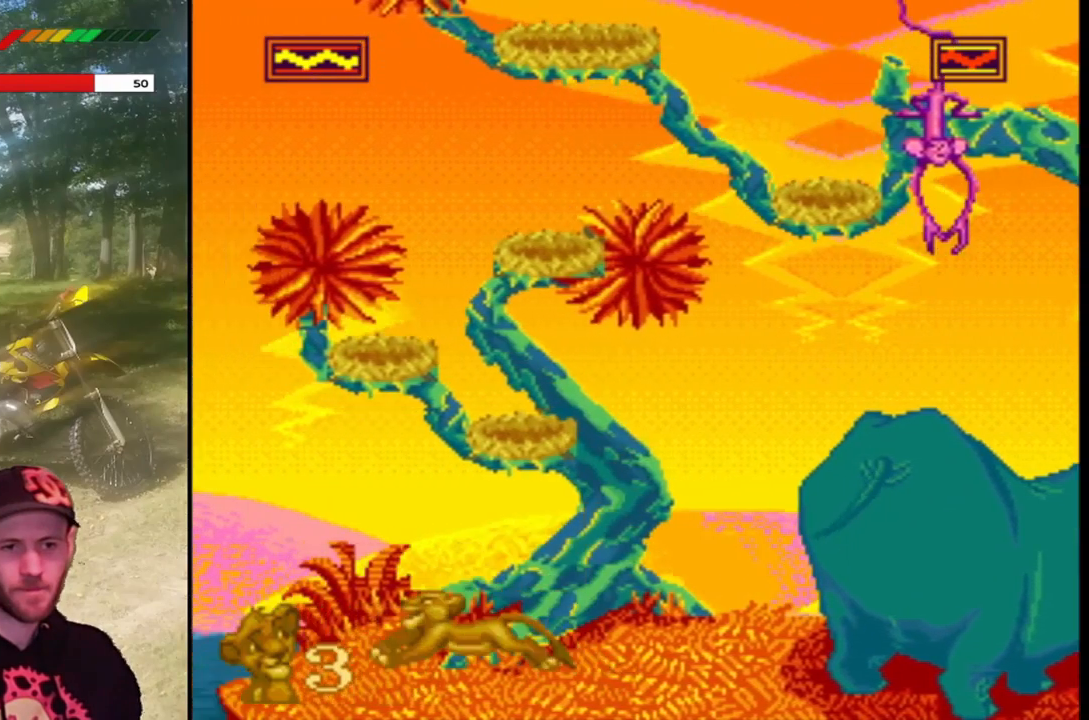
{"buttons": ["CROSS", "SQUARE"], "left_stick": "center", "events": [[133, "CROSS", "up"], [133, "DPAD_LEFT", "up"], [200, "DPAD_RIGHT", "down"], [233, "CROSS", "down"], [367, "DPAD_RIGHT", "up"]]}
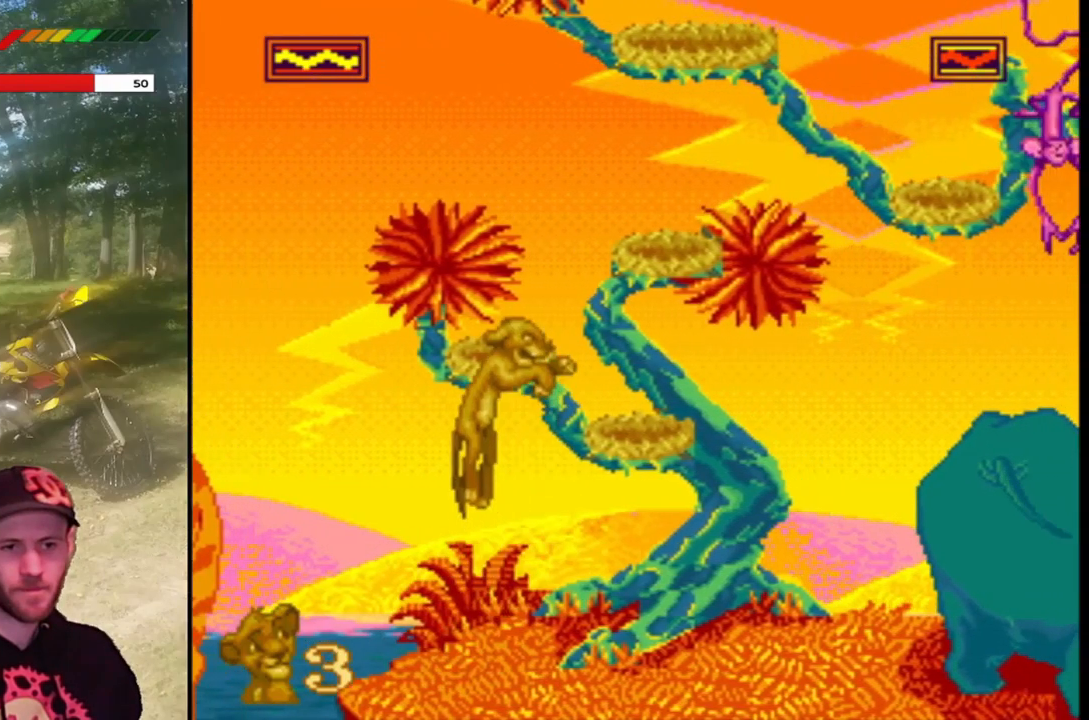
{"buttons": ["SQUARE"], "left_stick": "center", "events": [[100, "DPAD_RIGHT", "down"], [234, "CROSS", "up"], [234, "DPAD_RIGHT", "up"]]}
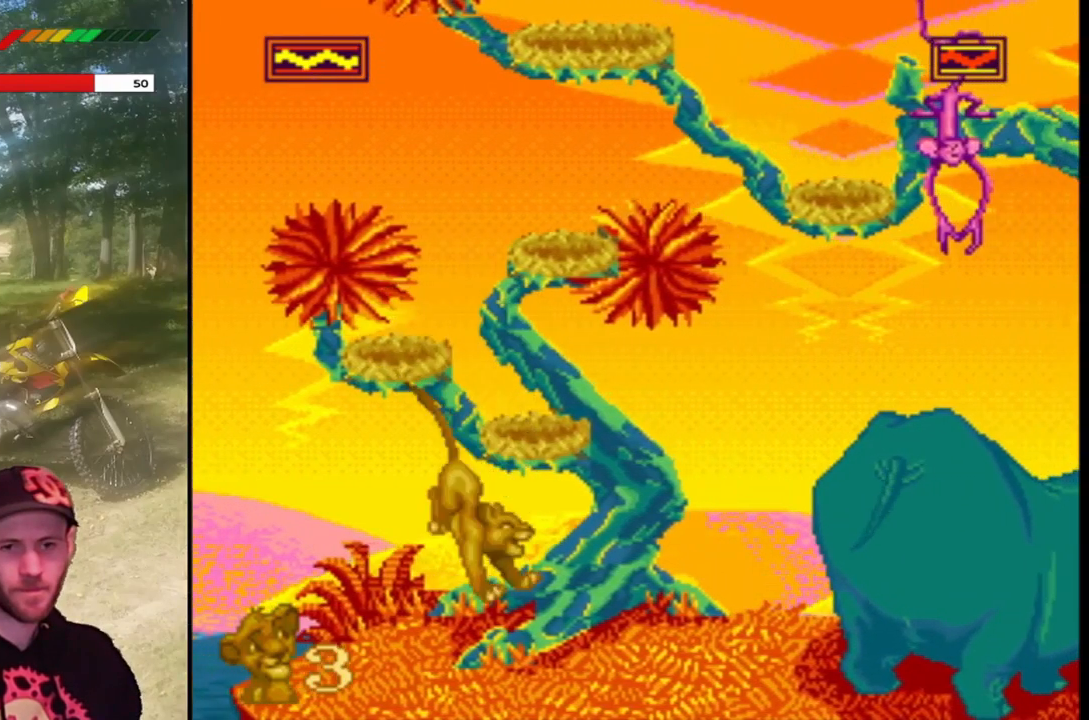
{"buttons": ["CROSS", "SQUARE", "DPAD_RIGHT"], "left_stick": "center", "events": [[167, "CROSS", "down"], [467, "DPAD_RIGHT", "down"]]}
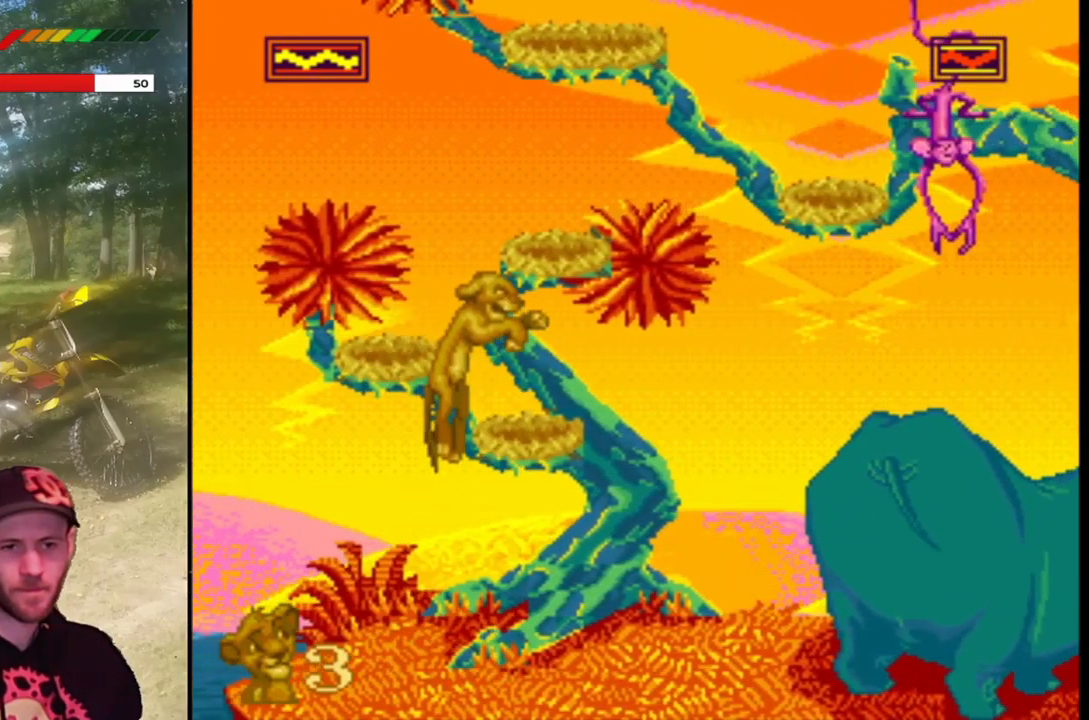
{"buttons": ["CROSS", "SQUARE"], "left_stick": "center", "events": [[34, "CROSS", "up"], [100, "DPAD_RIGHT", "up"], [434, "CROSS", "down"]]}
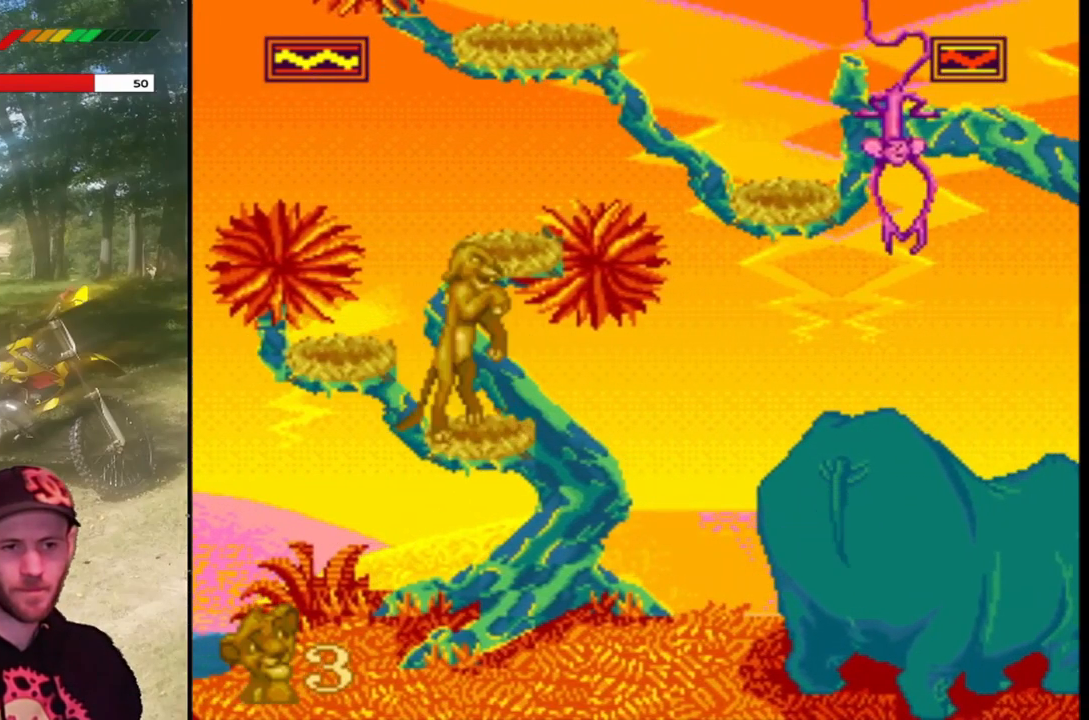
{"buttons": ["SQUARE", "DPAD_RIGHT"], "left_stick": "center", "events": [[33, "DPAD_LEFT", "down"], [133, "CROSS", "up"], [333, "DPAD_LEFT", "up"], [467, "DPAD_RIGHT", "down"]]}
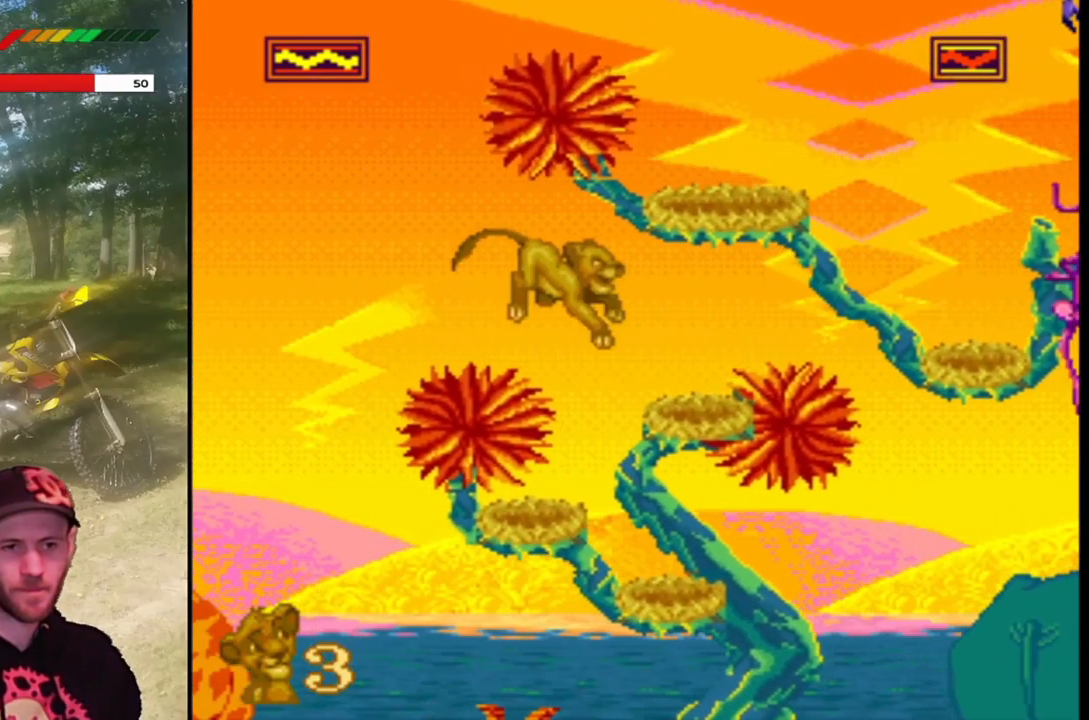
{"buttons": ["CROSS", "SQUARE"], "left_stick": "center", "events": [[34, "DPAD_RIGHT", "up"], [501, "CROSS", "down"]]}
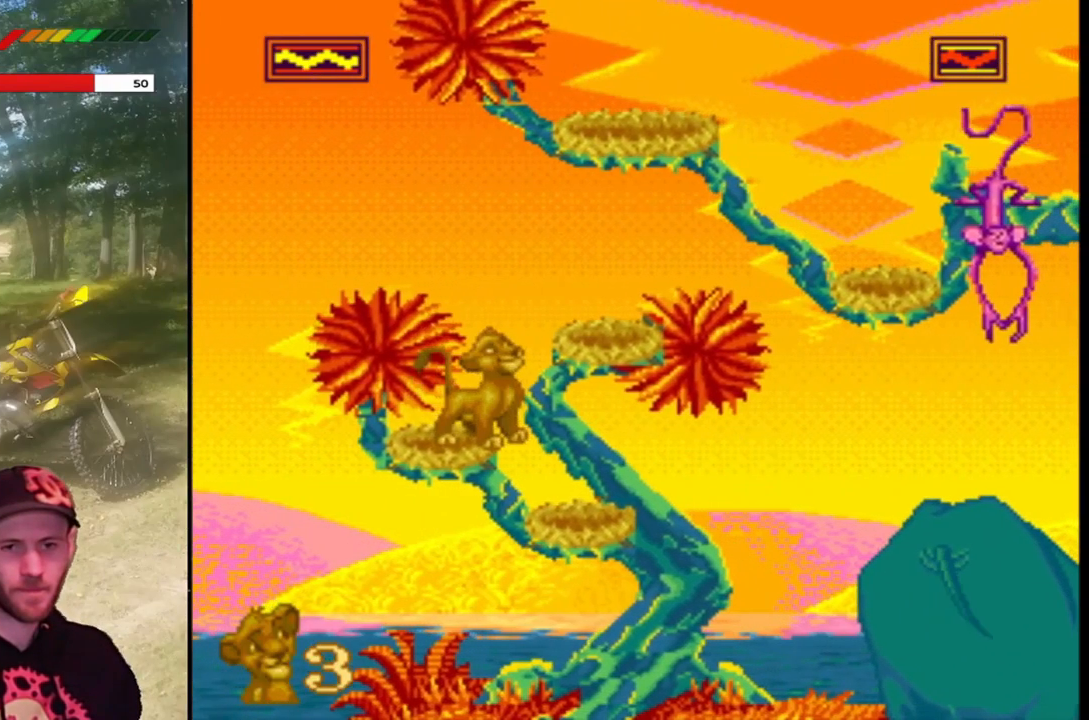
{"buttons": ["SQUARE"], "left_stick": "center", "events": [[100, "DPAD_RIGHT", "down"], [233, "CROSS", "up"], [467, "DPAD_RIGHT", "up"]]}
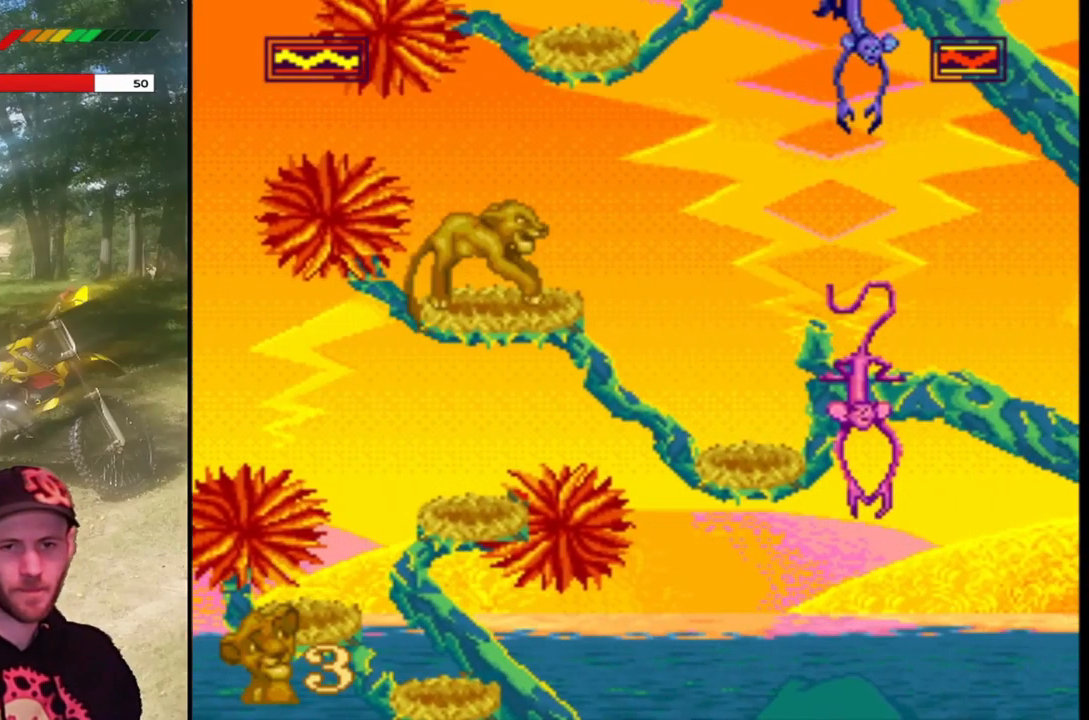
{"buttons": ["CROSS", "SQUARE"], "left_stick": "center", "events": [[401, "CROSS", "down"]]}
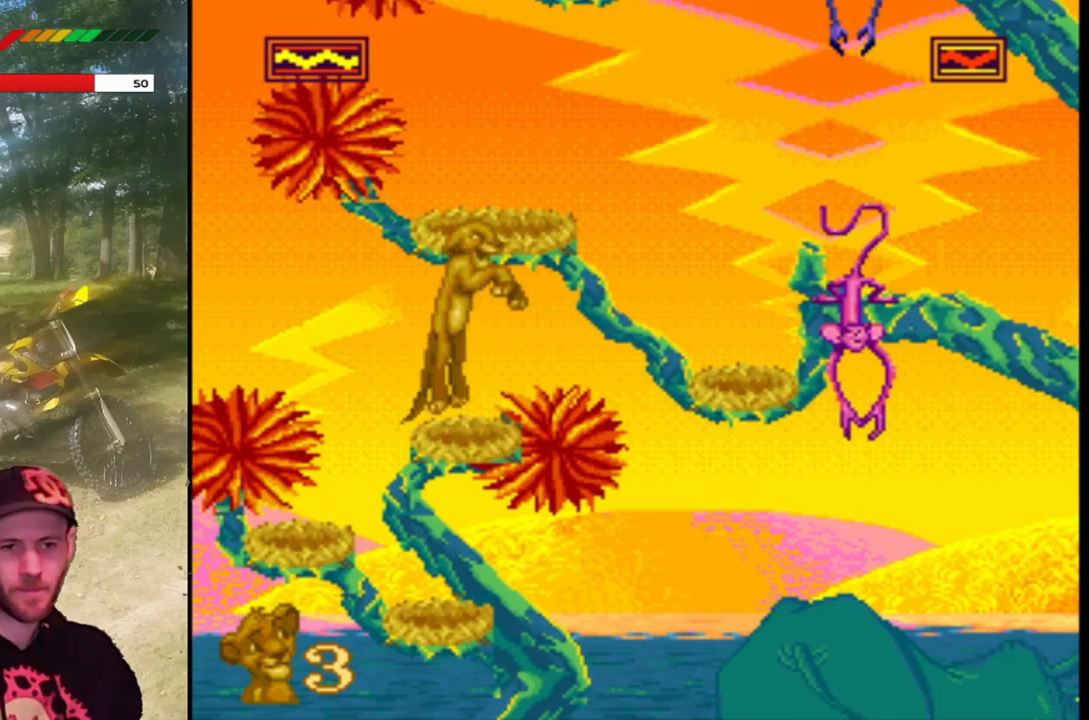
{"buttons": ["SQUARE"], "left_stick": "center", "events": [[300, "CROSS", "up"], [334, "DPAD_RIGHT", "down"], [434, "DPAD_RIGHT", "up"]]}
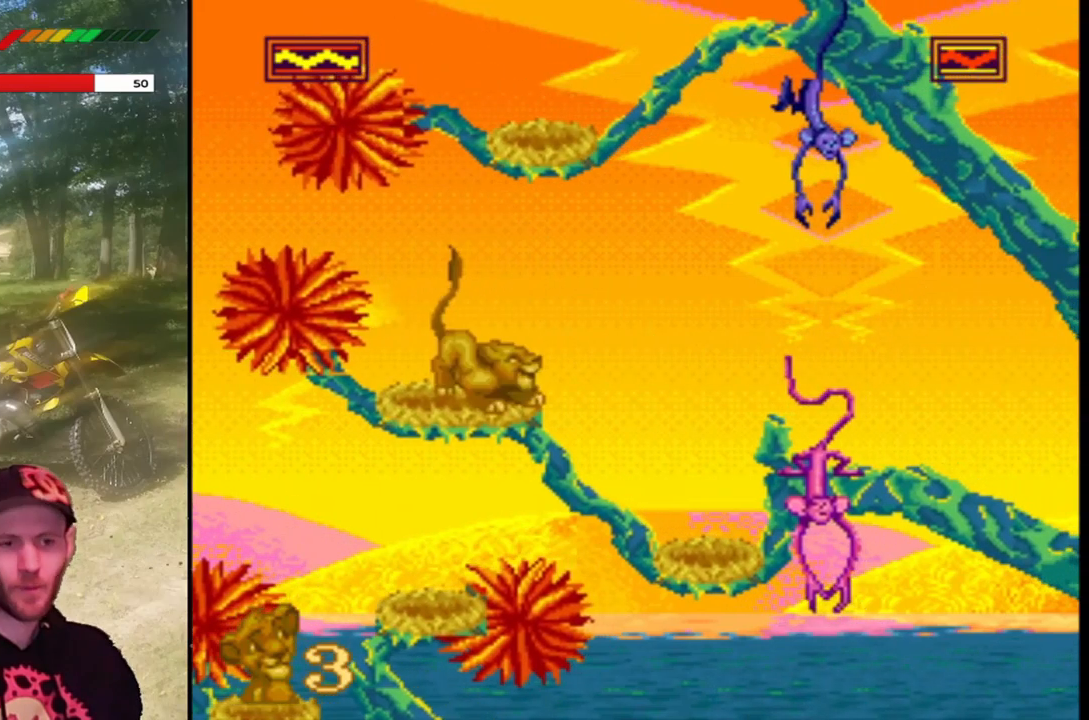
{"buttons": ["SQUARE"], "left_stick": "center", "events": []}
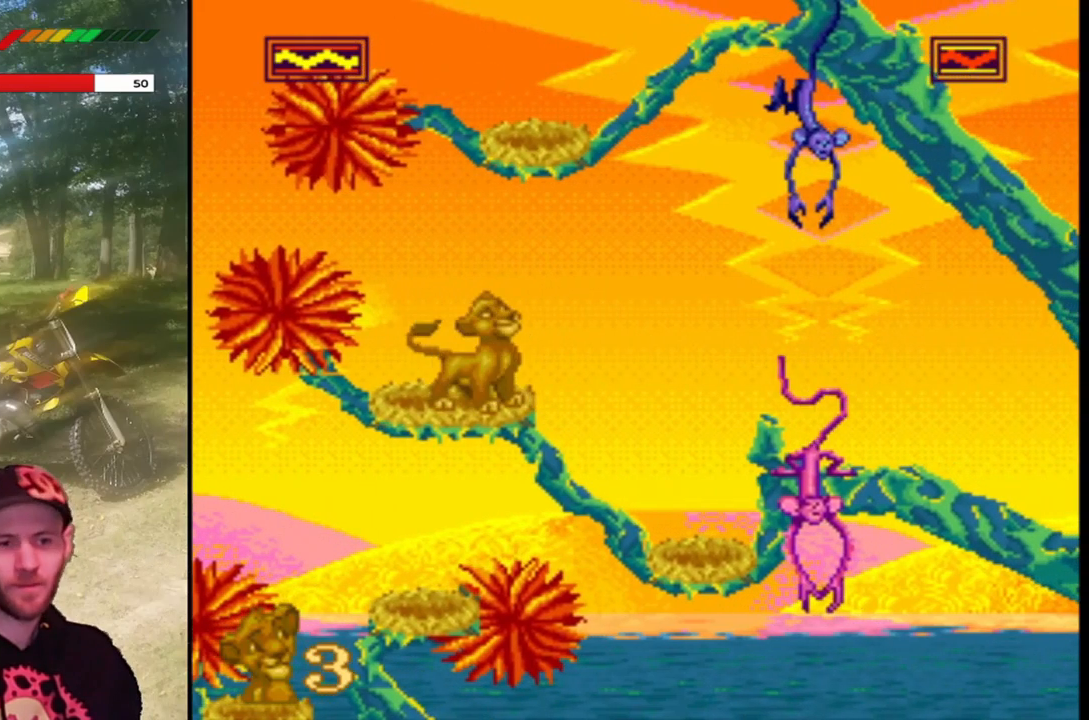
{"buttons": ["CROSS", "SQUARE", "DPAD_RIGHT"], "left_stick": "center", "events": [[134, "CROSS", "down"], [401, "DPAD_RIGHT", "down"]]}
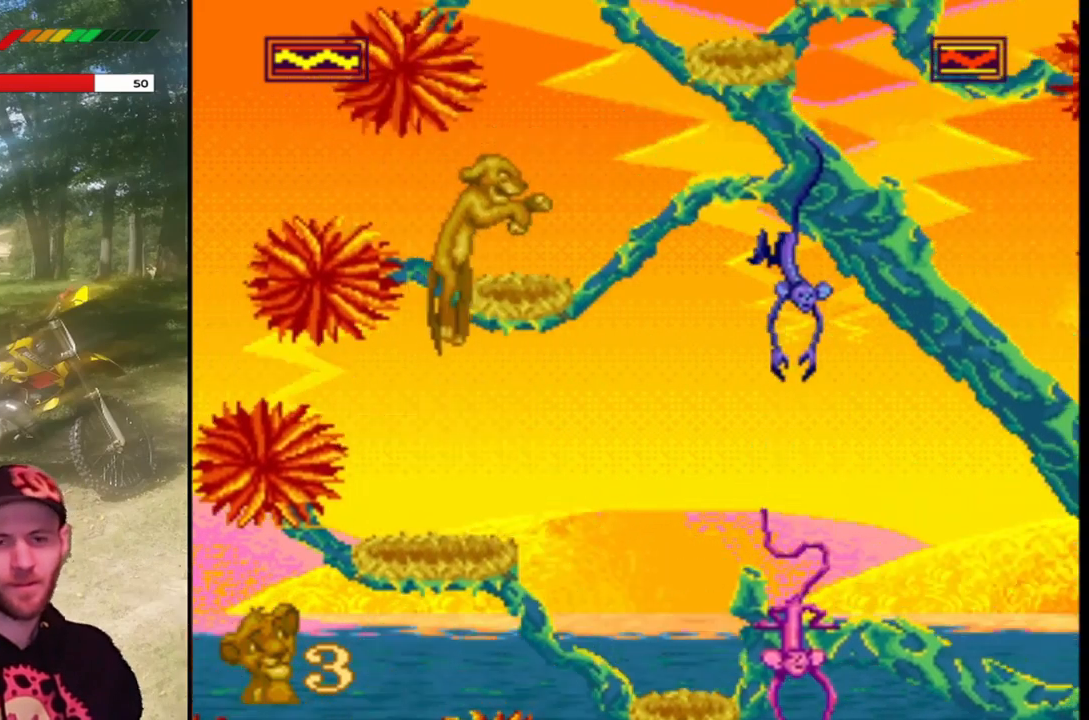
{"buttons": ["CROSS", "SQUARE", "DPAD_RIGHT"], "left_stick": "center", "events": [[100, "CROSS", "up"], [100, "DPAD_RIGHT", "up"], [401, "DPAD_RIGHT", "down"], [434, "CROSS", "down"]]}
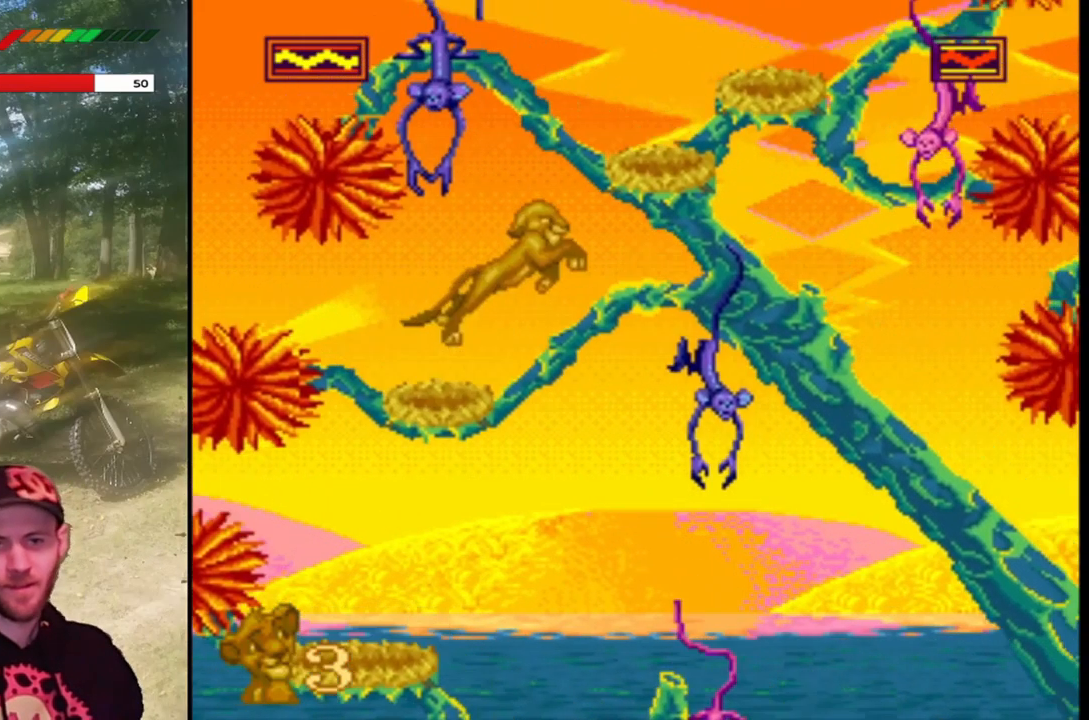
{"buttons": ["SQUARE"], "left_stick": "center", "events": [[300, "CROSS", "up"], [300, "DPAD_RIGHT", "up"]]}
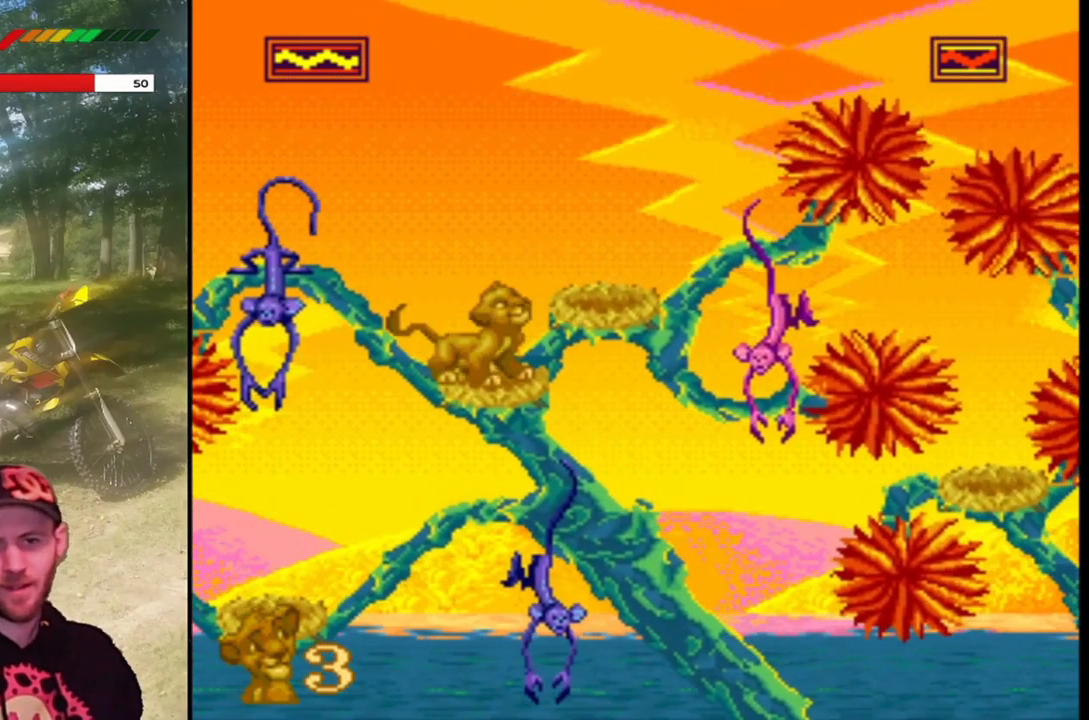
{"buttons": ["SQUARE"], "left_stick": "center", "events": [[134, "CROSS", "down"], [267, "DPAD_RIGHT", "down"], [301, "CROSS", "up"], [434, "DPAD_RIGHT", "up"]]}
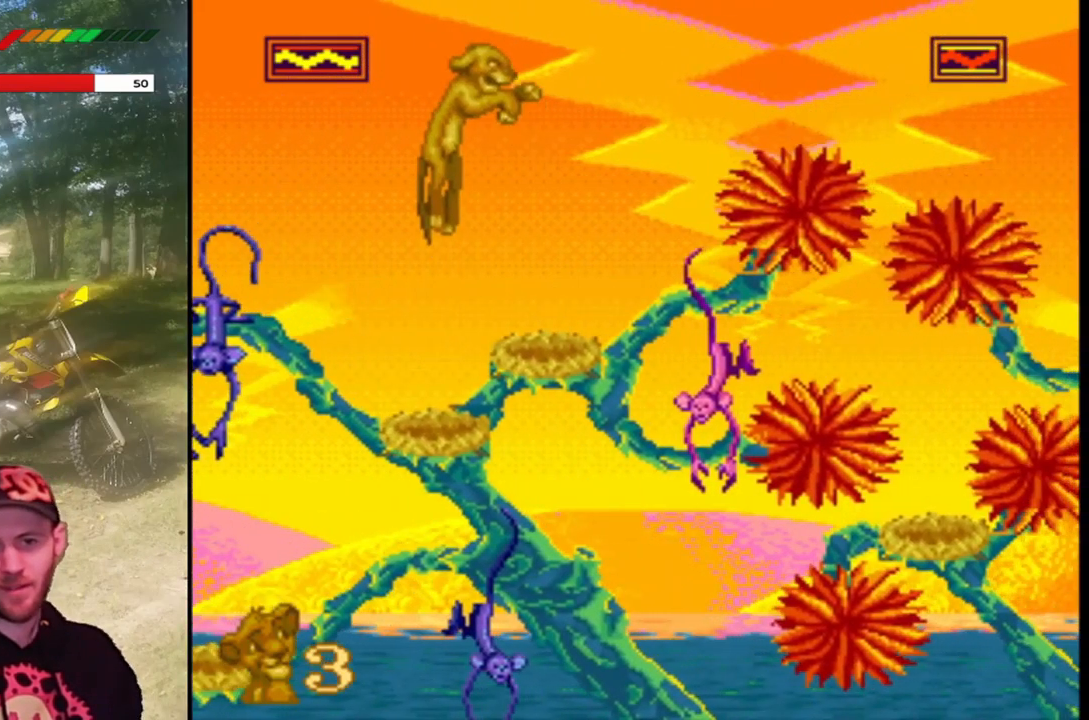
{"buttons": ["CIRCLE"], "left_stick": "center", "events": [[100, "DPAD_RIGHT", "down"], [233, "DPAD_RIGHT", "up"], [300, "SQUARE", "up"], [500, "CIRCLE", "down"]]}
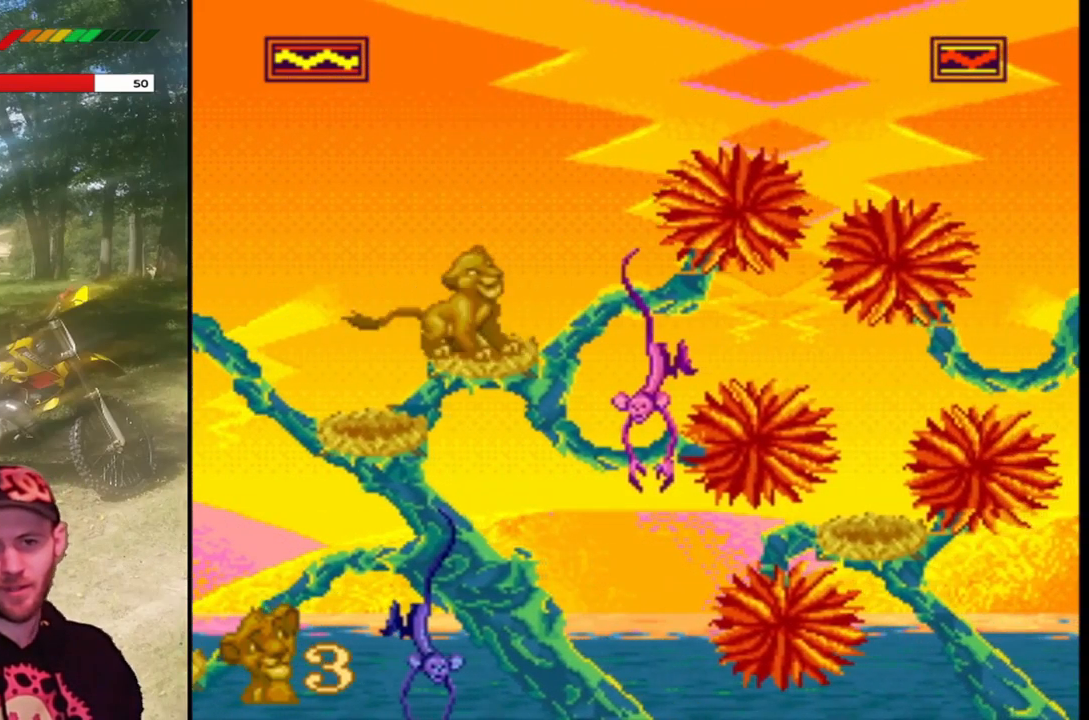
{"buttons": ["SQUARE"], "left_stick": "center", "events": [[134, "CIRCLE", "up"], [301, "SQUARE", "down"]]}
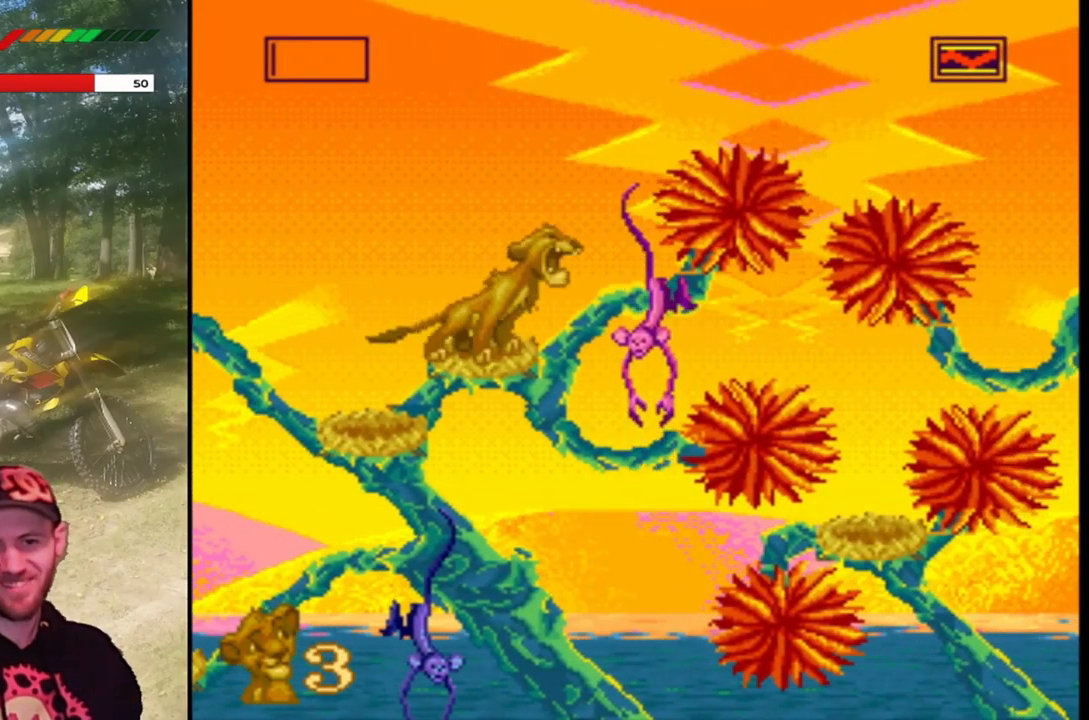
{"buttons": ["SQUARE"], "left_stick": "center", "events": []}
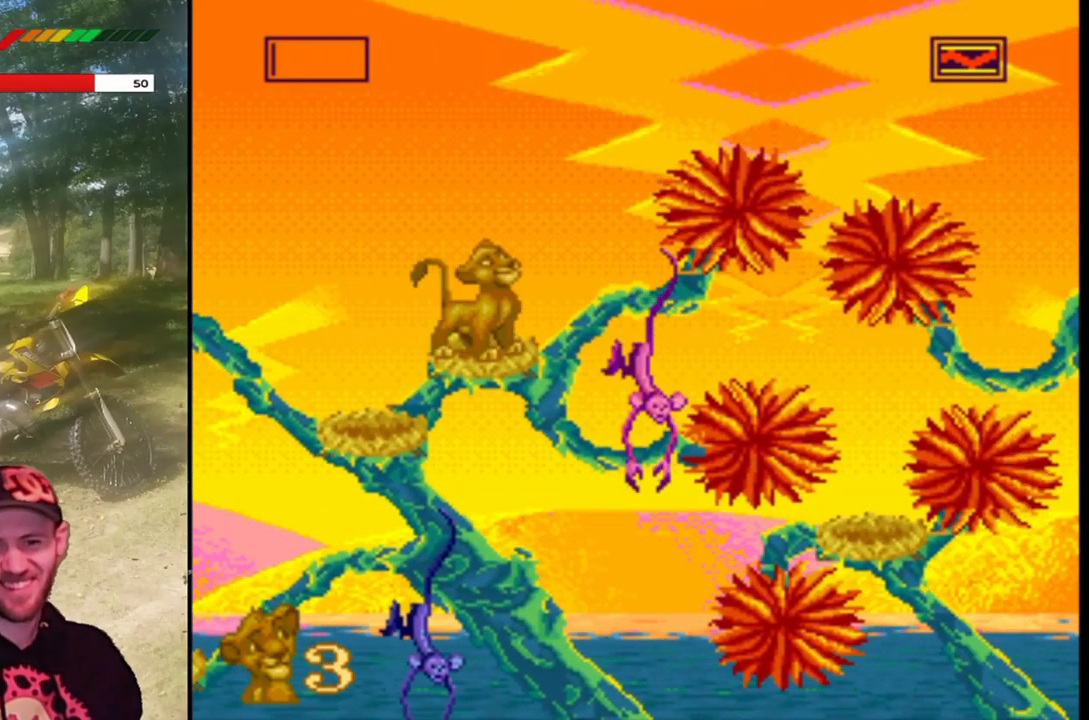
{"buttons": ["SQUARE"], "left_stick": "center", "events": [[34, "DPAD_RIGHT", "down"], [334, "DPAD_RIGHT", "up"]]}
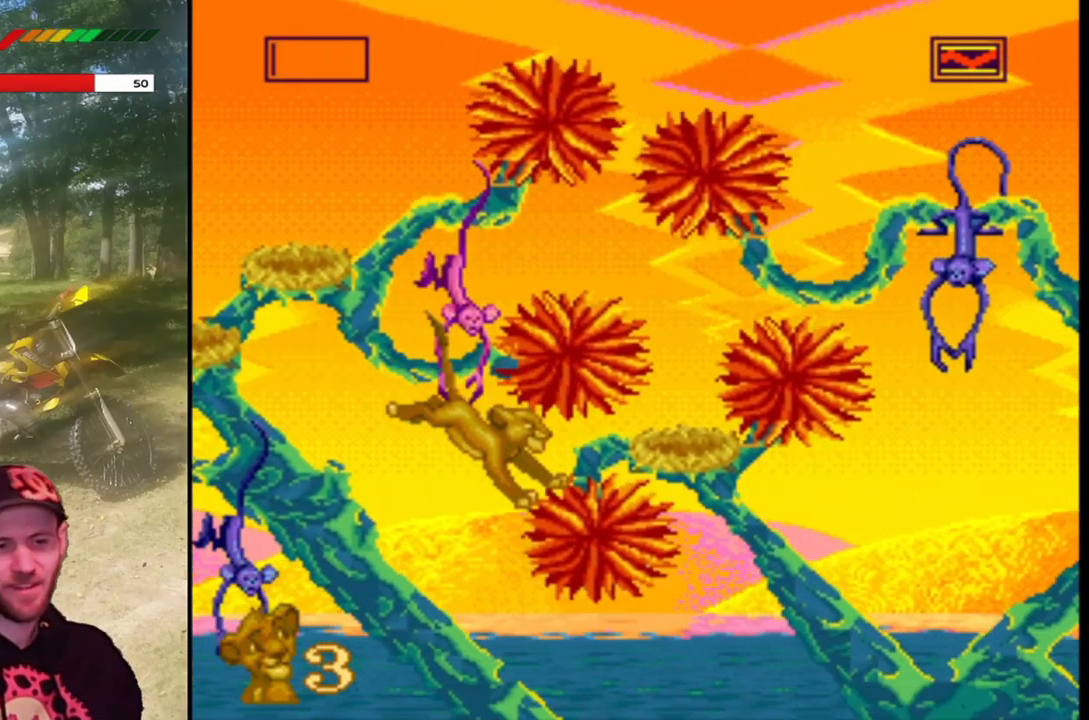
{"buttons": ["SQUARE"], "left_stick": "center", "events": [[66, "DPAD_RIGHT", "down"], [167, "DPAD_RIGHT", "up"]]}
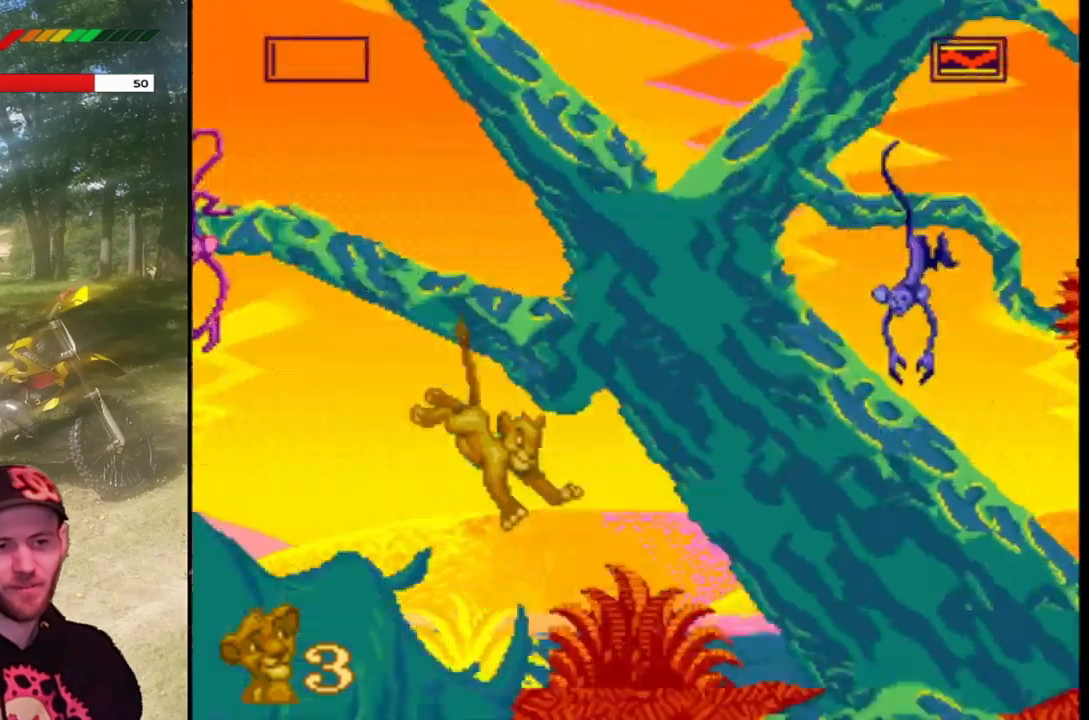
{"buttons": ["SQUARE"], "left_stick": "center", "events": []}
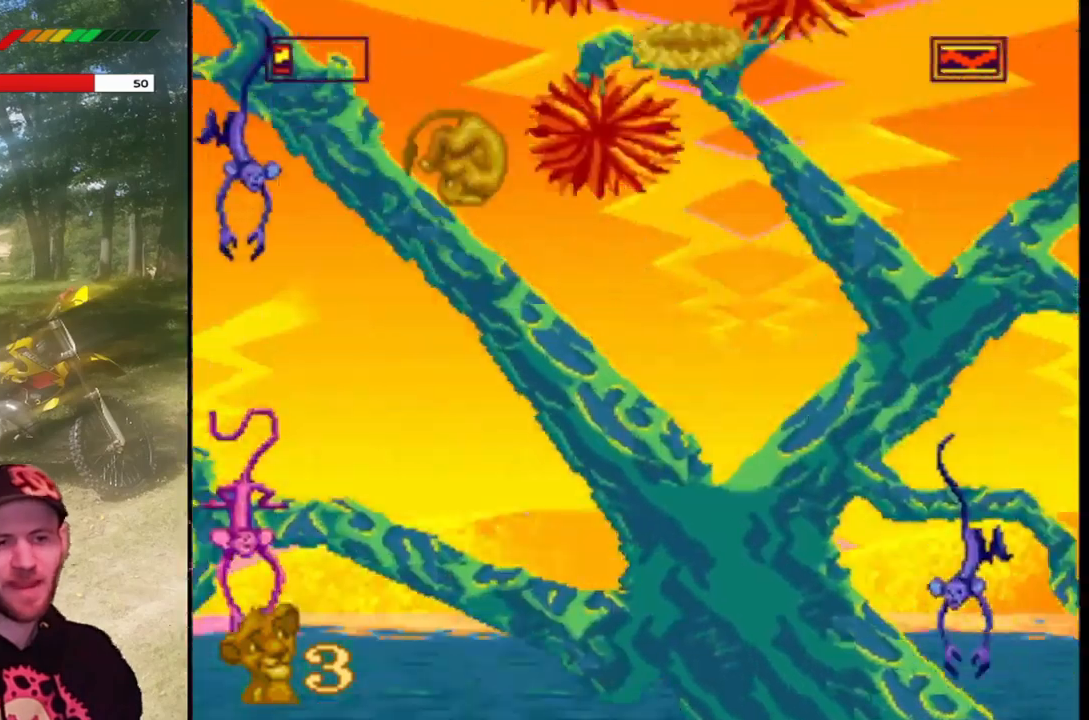
{"buttons": ["SQUARE"], "left_stick": "center", "events": []}
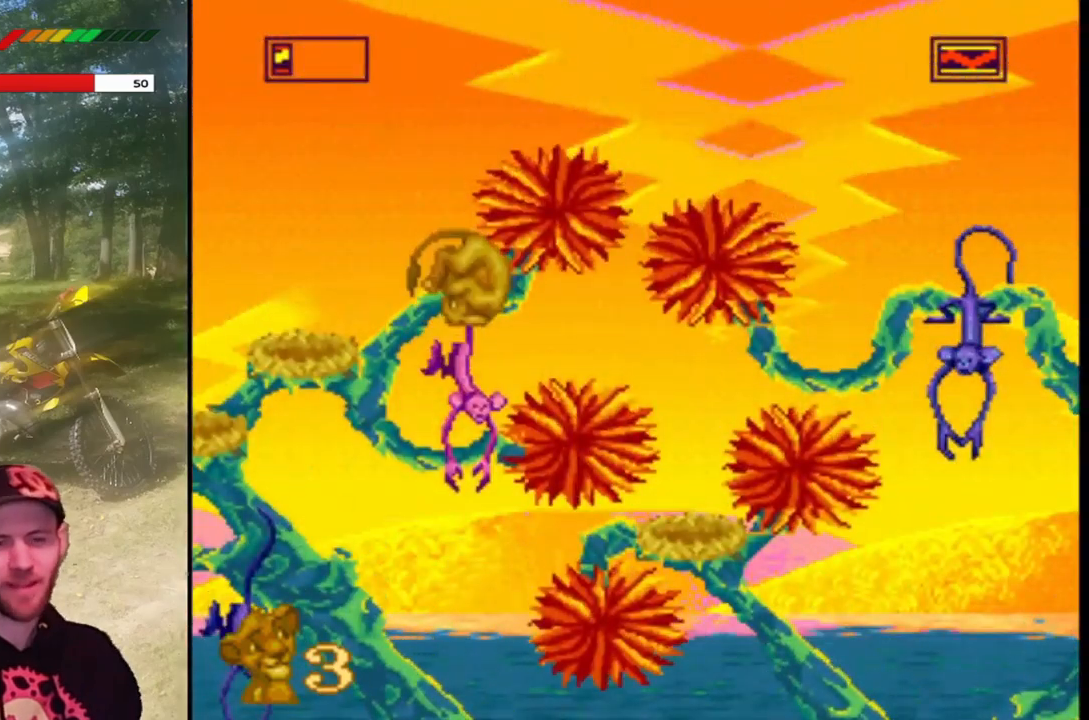
{"buttons": ["SQUARE"], "left_stick": "center", "events": []}
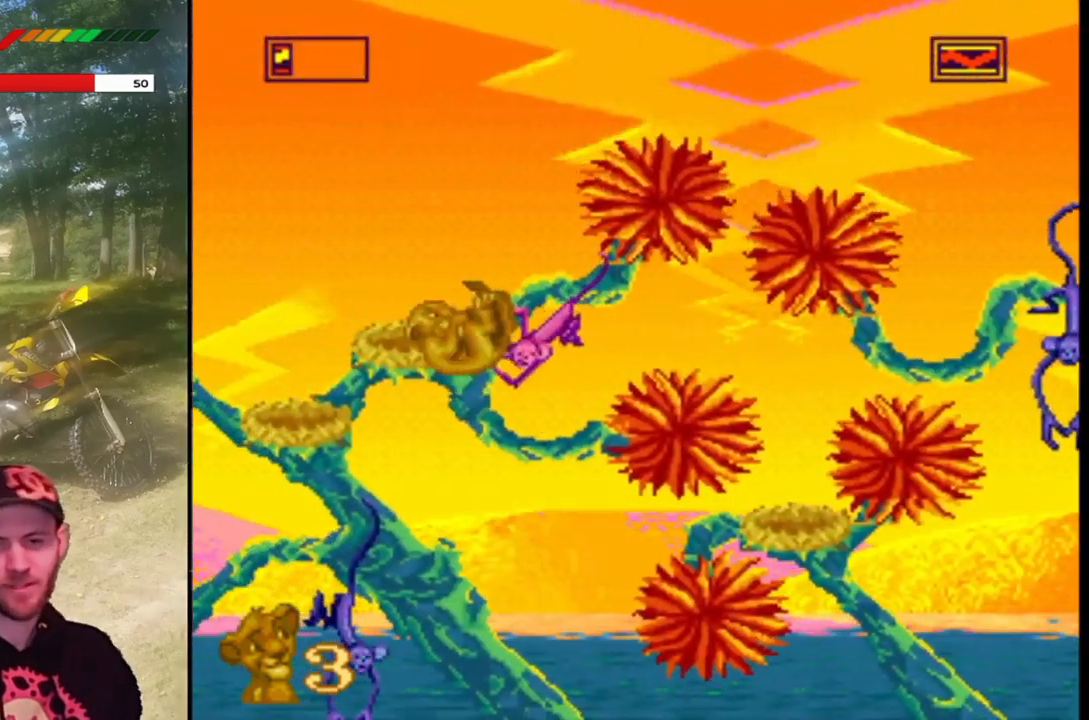
{"buttons": ["SQUARE"], "left_stick": "center", "events": []}